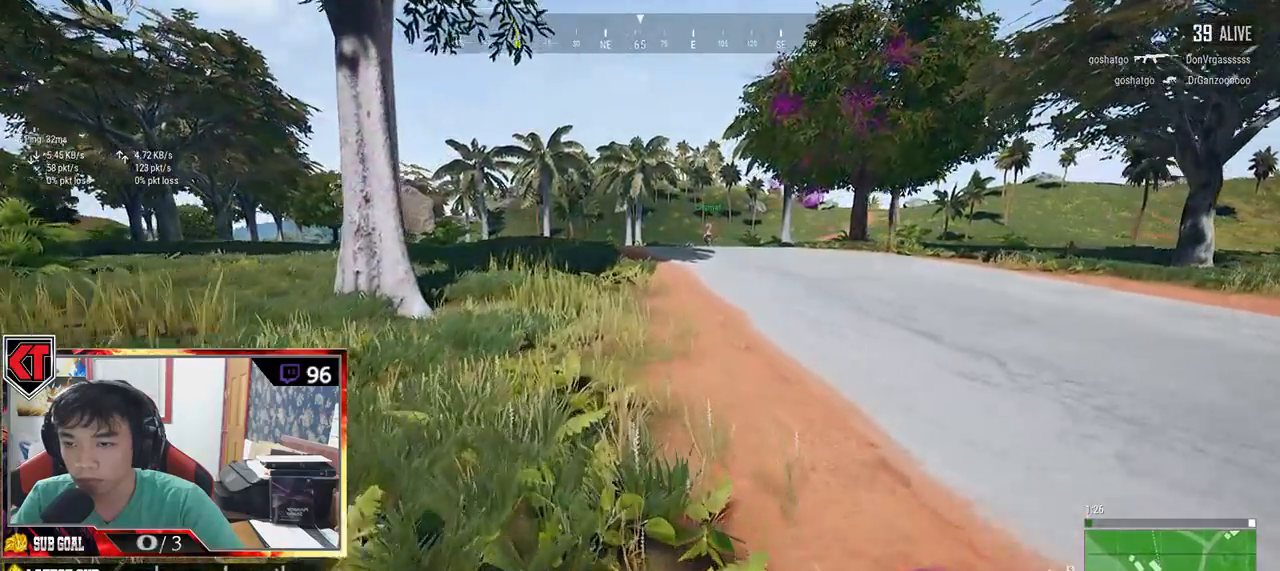
Gameplay with keyboard and mouse; each line is a JSON object with the keys and mouse buttons held at the frame after it. "events" lists presses ("down") and releases ("up") of "a", "c", "ctrl", "d", "e", "f", "q", "r", "s", "shift", "space", "tab", "v", "w", "x", "z", "mouse_left", "mouse_wheel", "mouse_right", "mouse_mb4" and "mouse_mb5" between this image and that frame as [ms after this image, input, new state], when the widget could be followed in between. "mouse_left", "mouse_wheel", "mouse_right", "mouse_mb4", "mouse_mb5" = the "left", "wheel", "right", "mb4", "mb5" buttons of the "mouse" list. No other keys are recorded. "wheel" means that the mouse wheel is clicked or scrolled. Mouse movement is not recorded.
{"keys": [], "mouse": [], "events": [[150, "space", "down"], [334, "space", "up"]]}
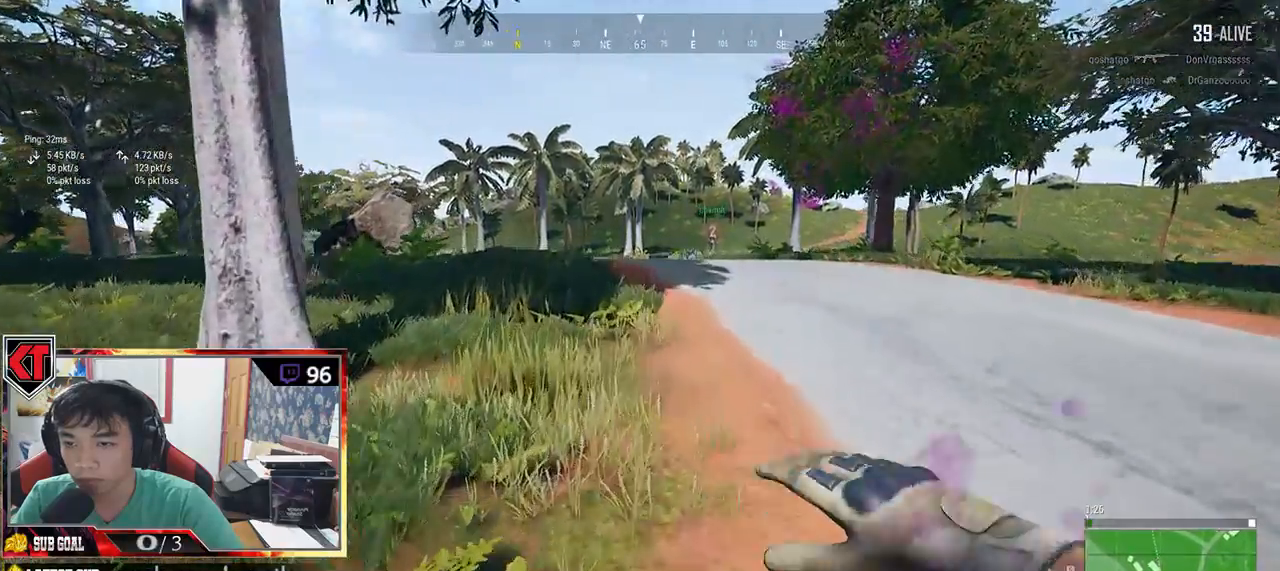
{"keys": [], "mouse": [], "events": []}
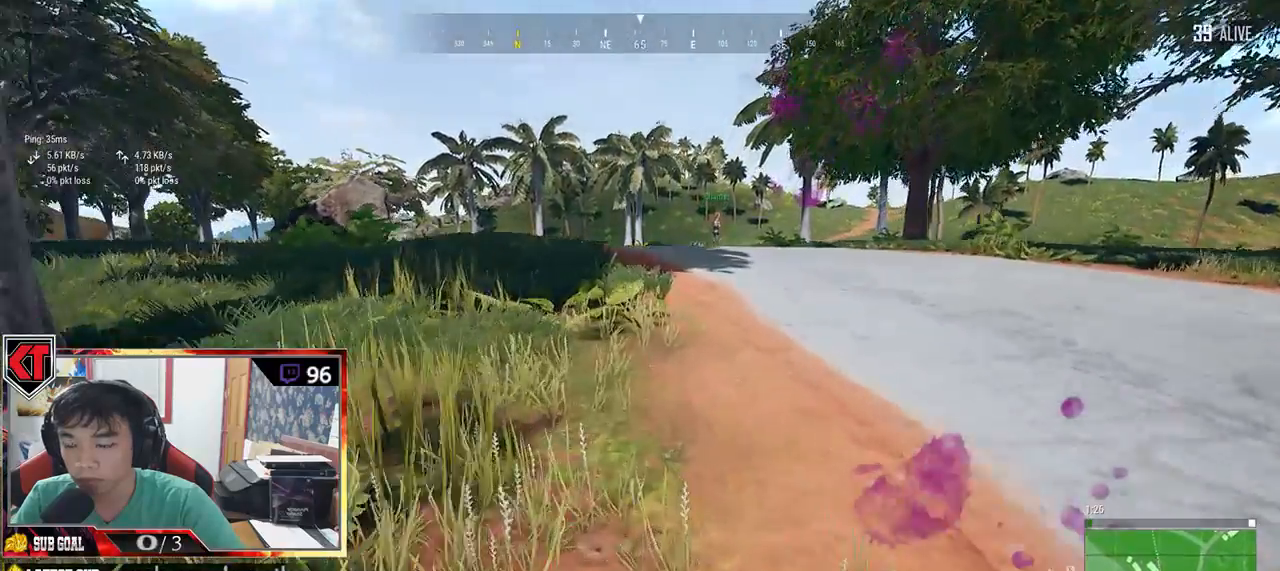
{"keys": [], "mouse": [], "events": []}
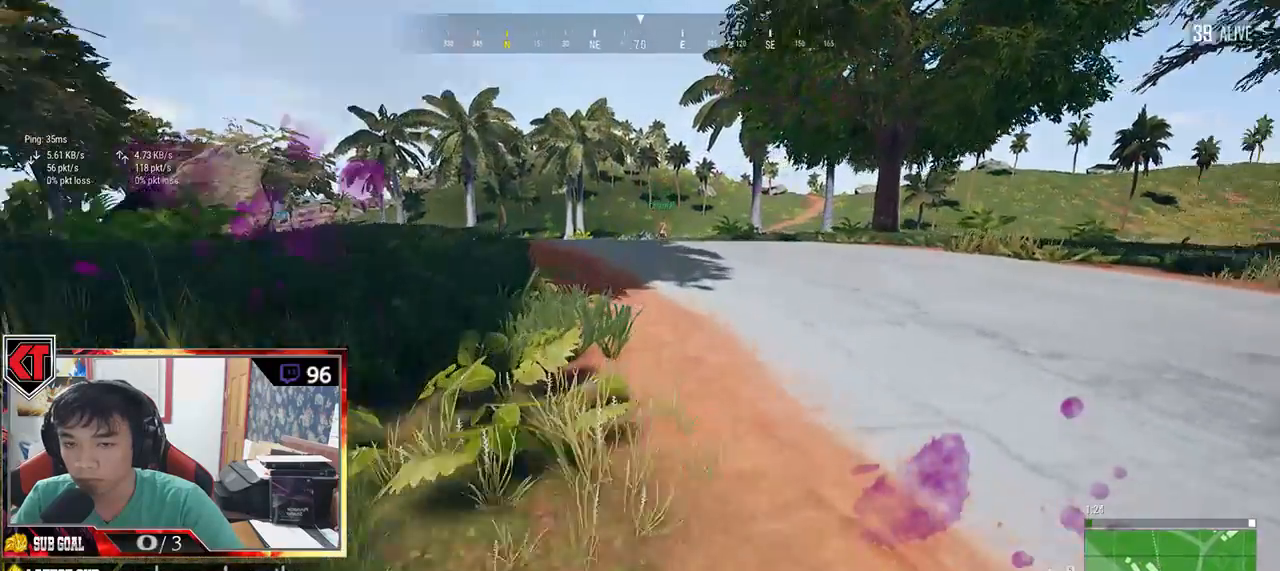
{"keys": [], "mouse": [], "events": []}
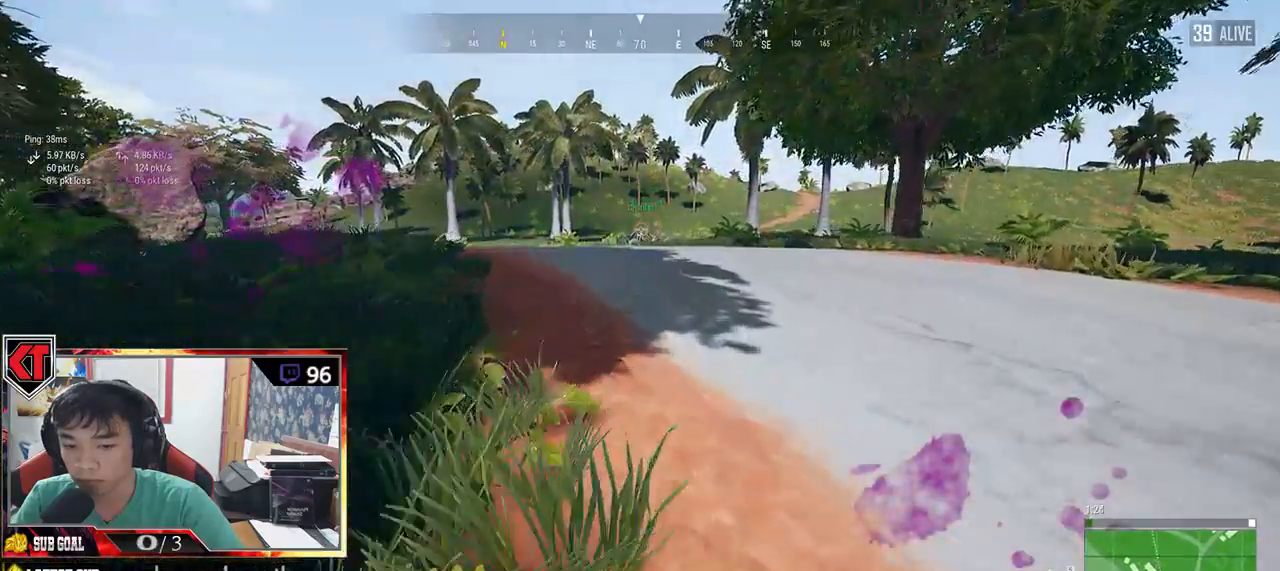
{"keys": [], "mouse": [], "events": []}
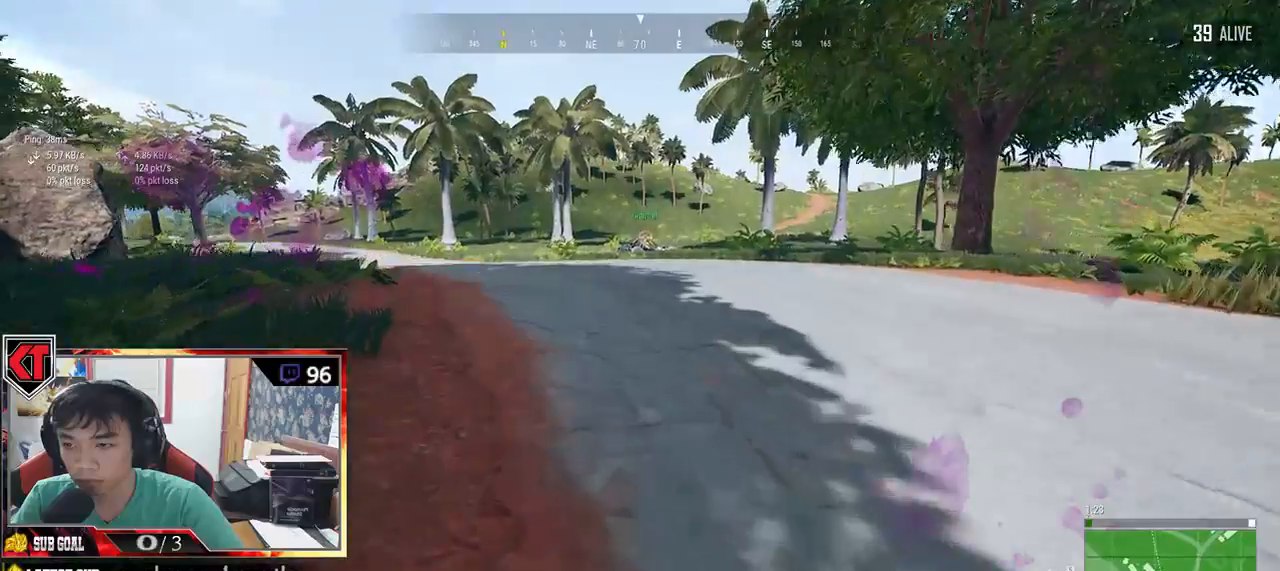
{"keys": [], "mouse": [], "events": []}
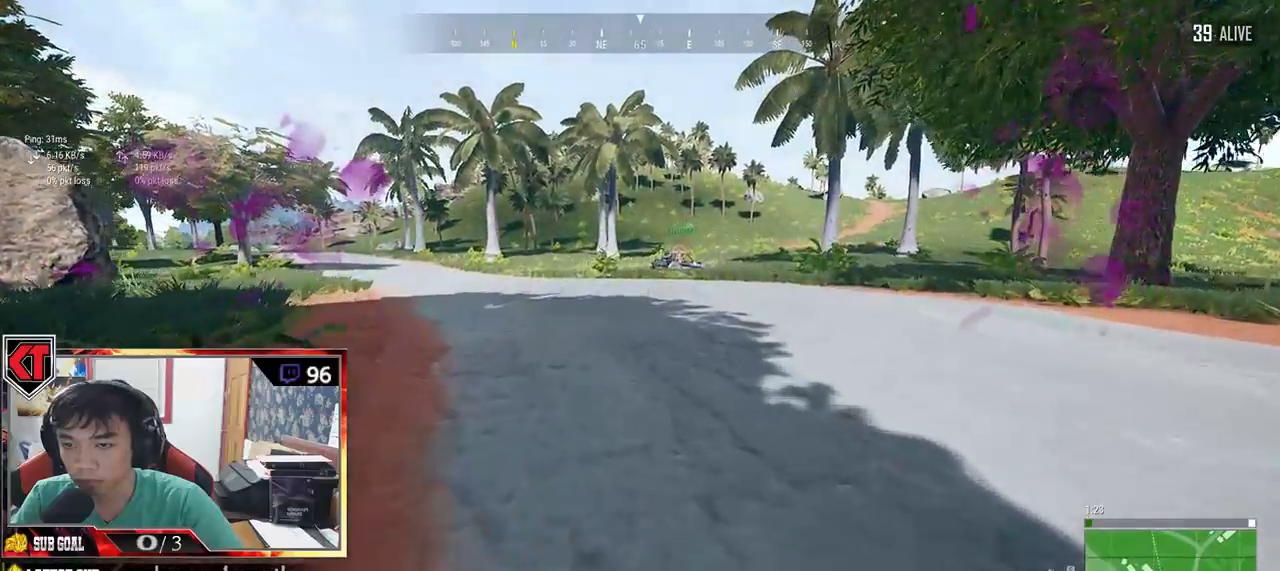
{"keys": [], "mouse": [], "events": []}
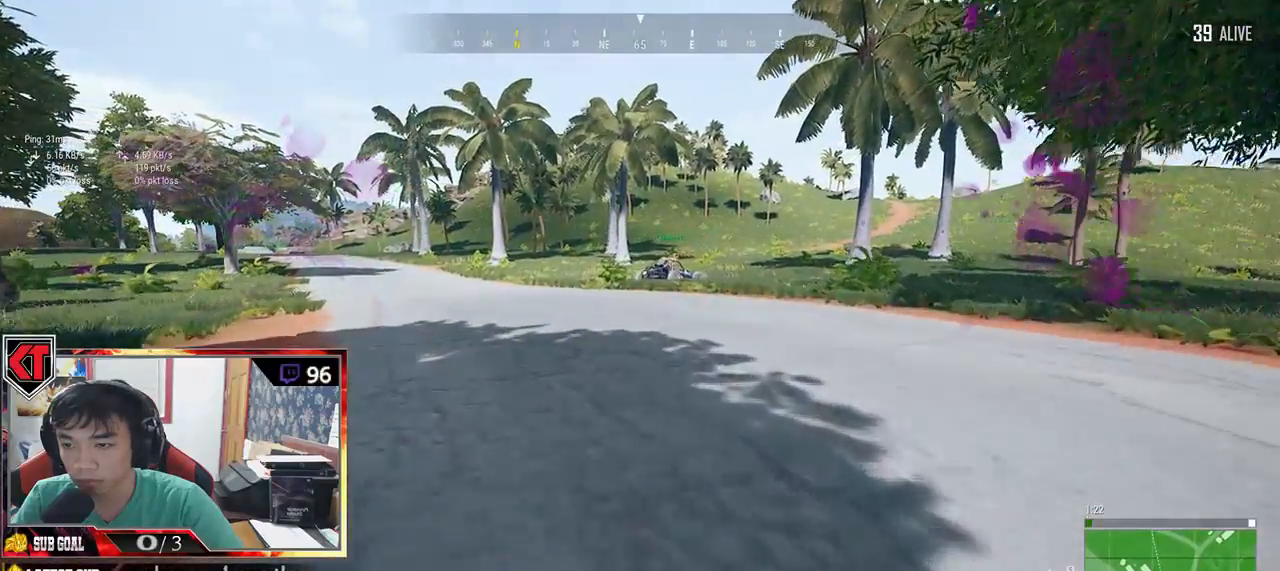
{"keys": [], "mouse": [], "events": []}
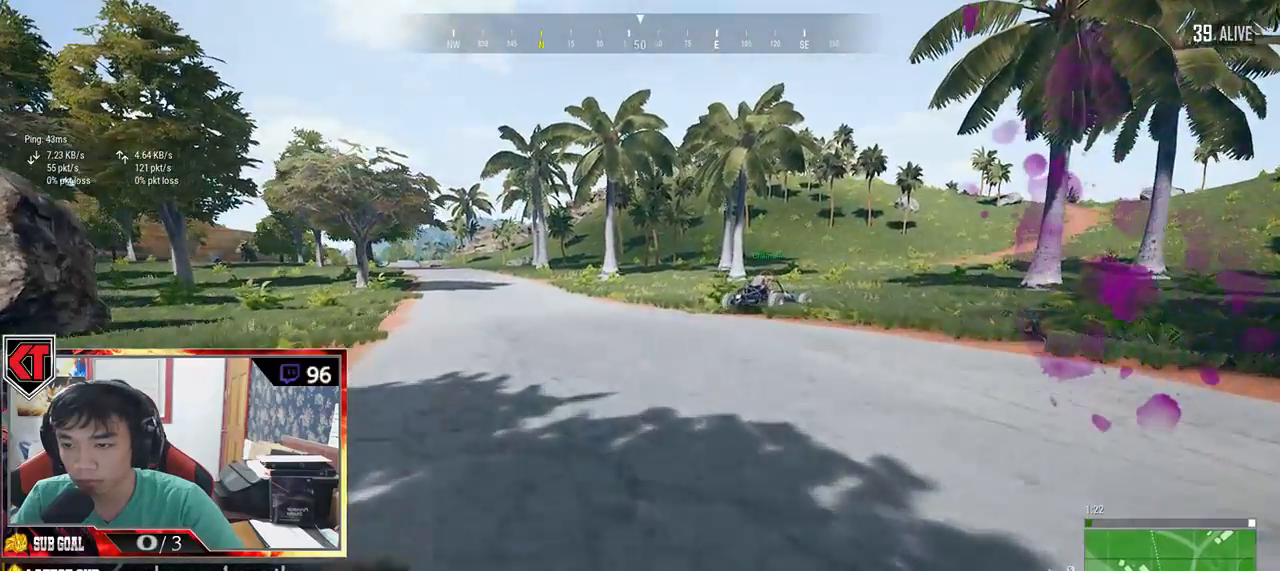
{"keys": [], "mouse": [], "events": []}
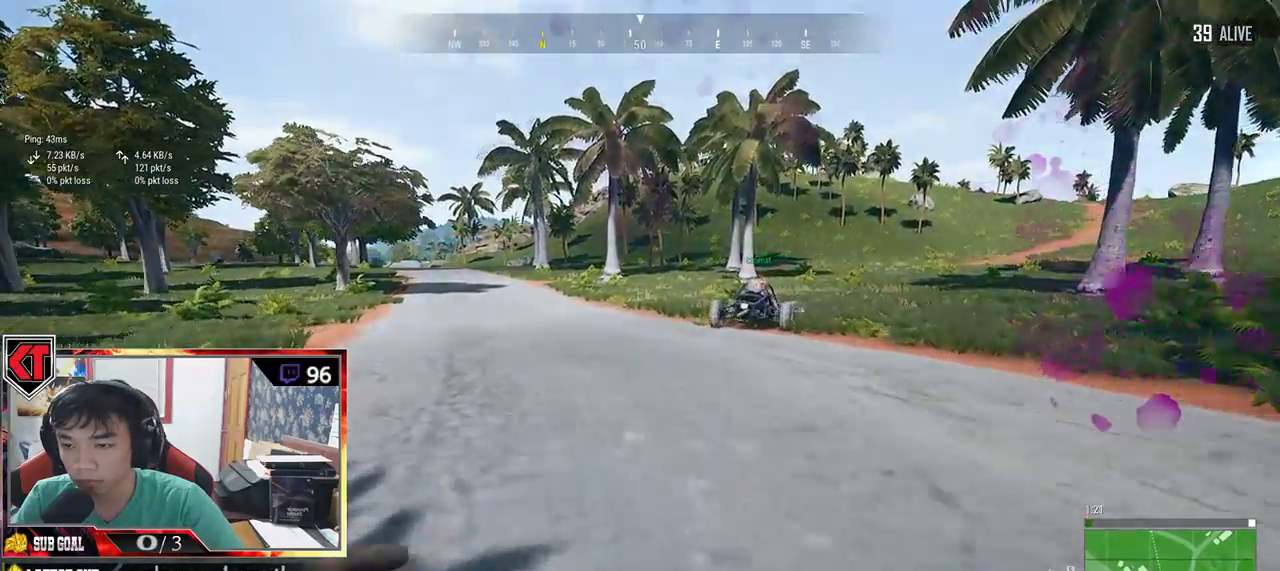
{"keys": [], "mouse": [], "events": []}
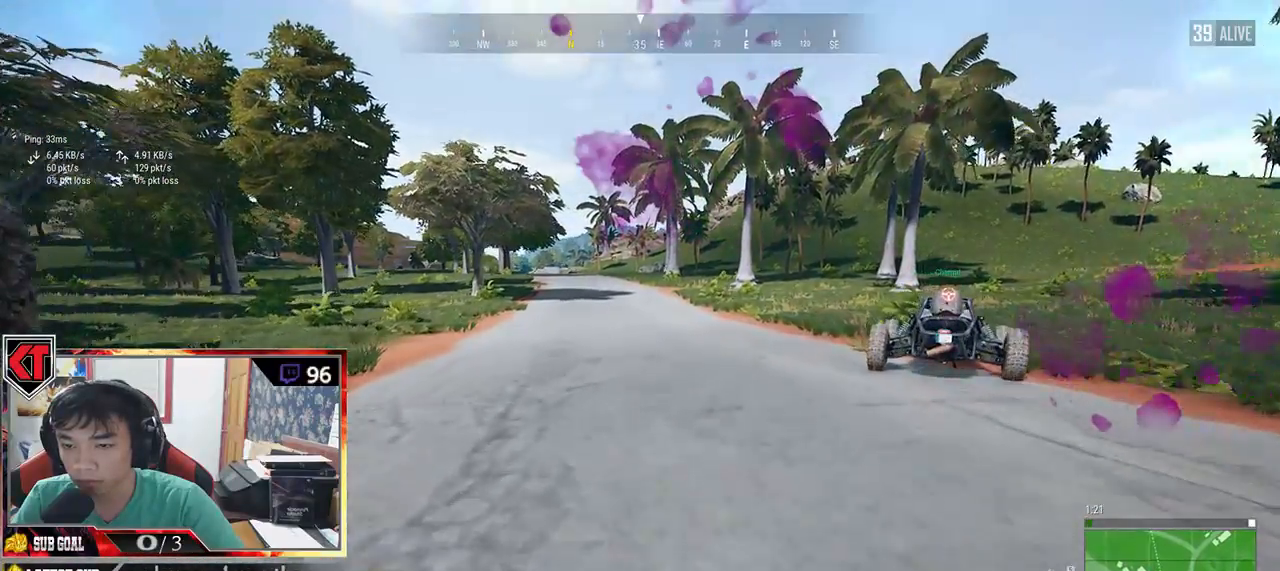
{"keys": [], "mouse": [], "events": []}
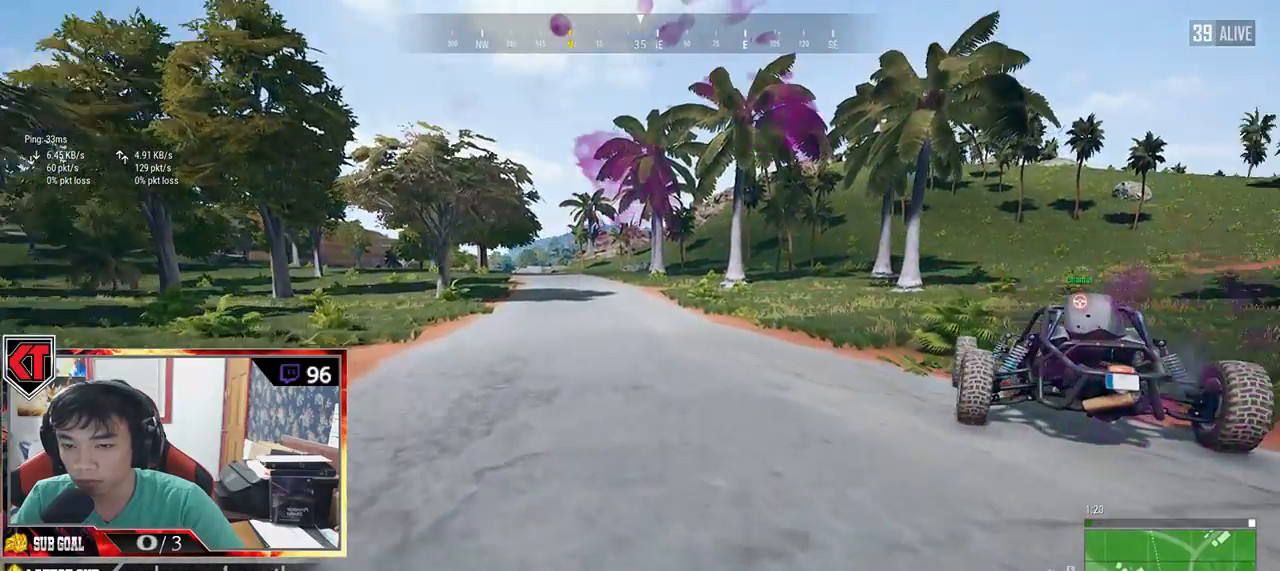
{"keys": ["w"], "mouse": [], "events": [[500, "w", "down"]]}
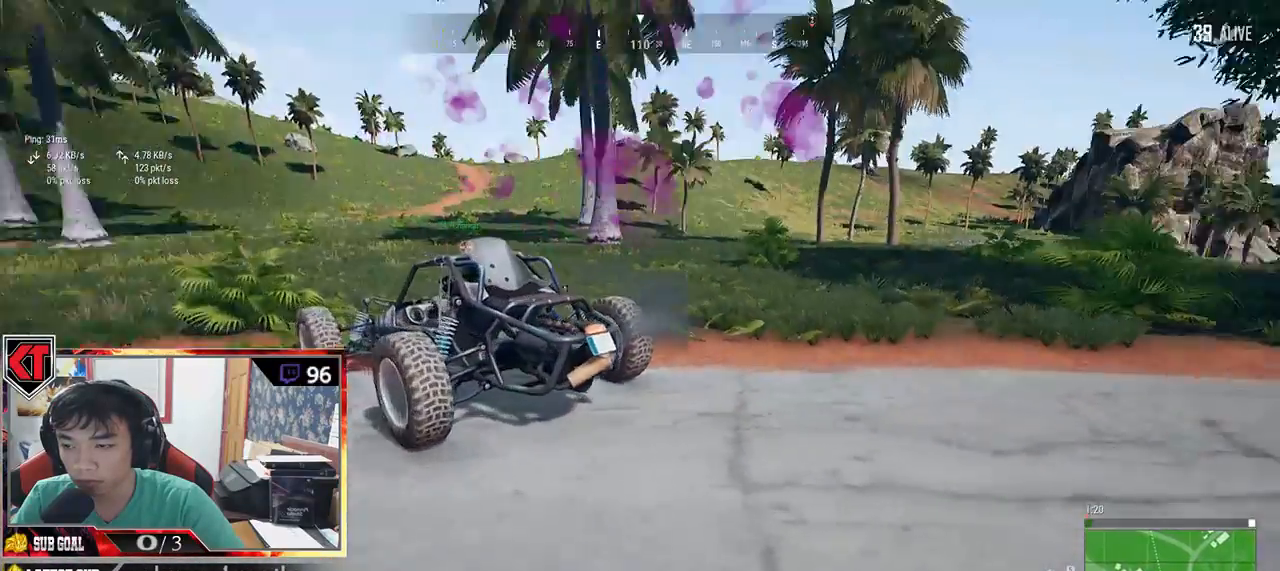
{"keys": ["w"], "mouse": [], "events": []}
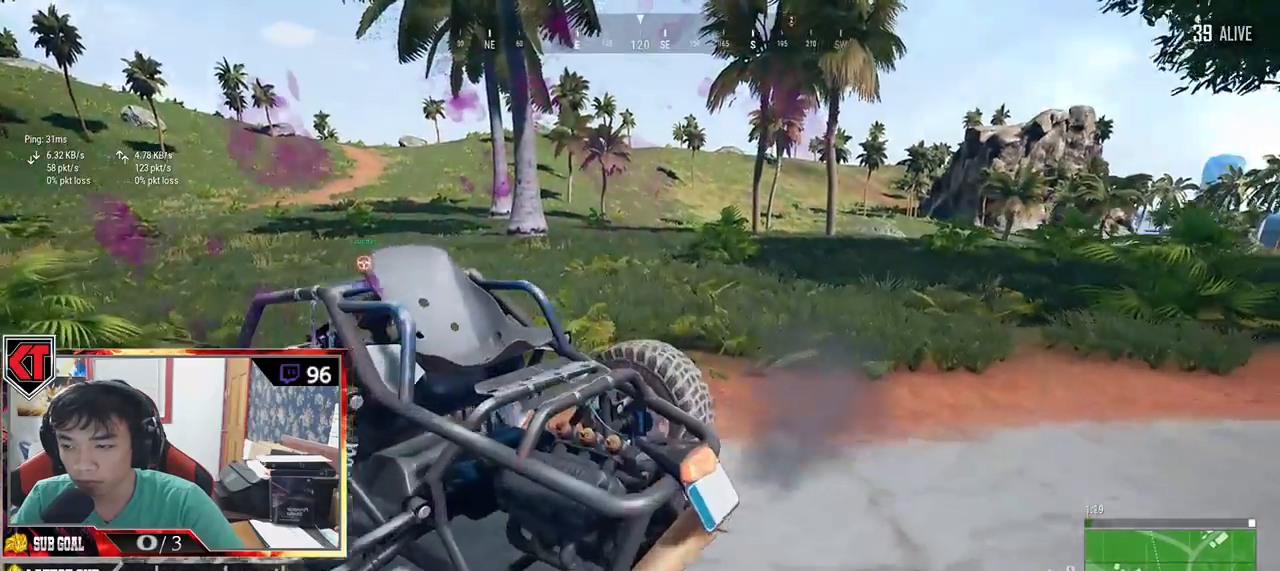
{"keys": [], "mouse": [], "events": [[167, "w", "up"], [200, "f", "down"], [300, "f", "up"]]}
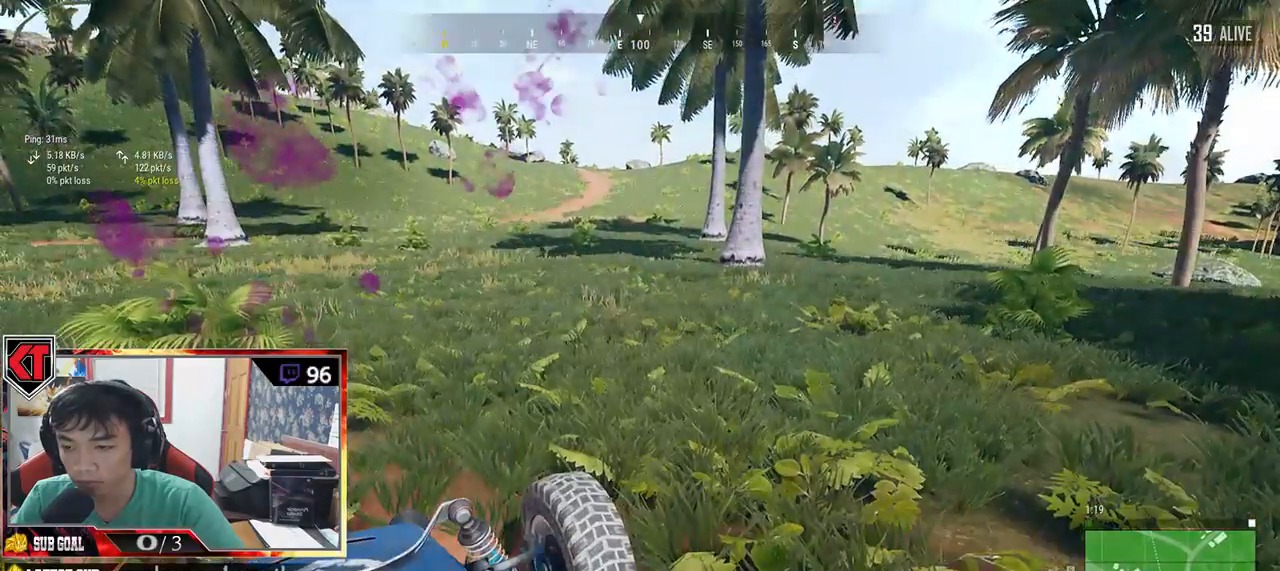
{"keys": [], "mouse": [], "events": [[234, "tab", "down"], [350, "tab", "up"]]}
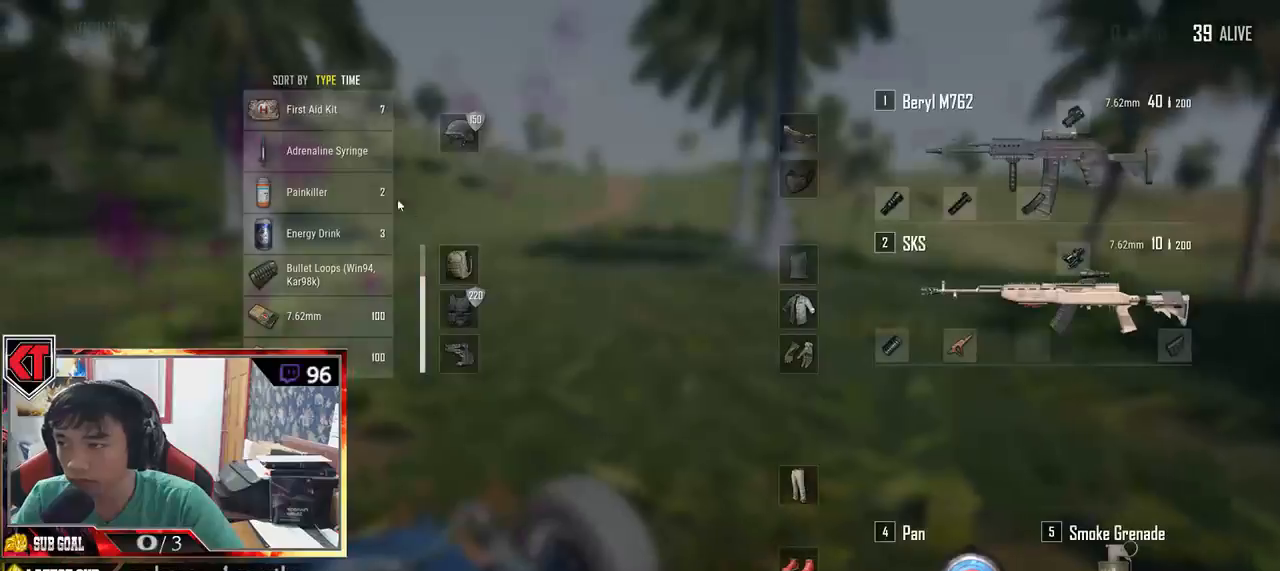
{"keys": [], "mouse": [], "events": []}
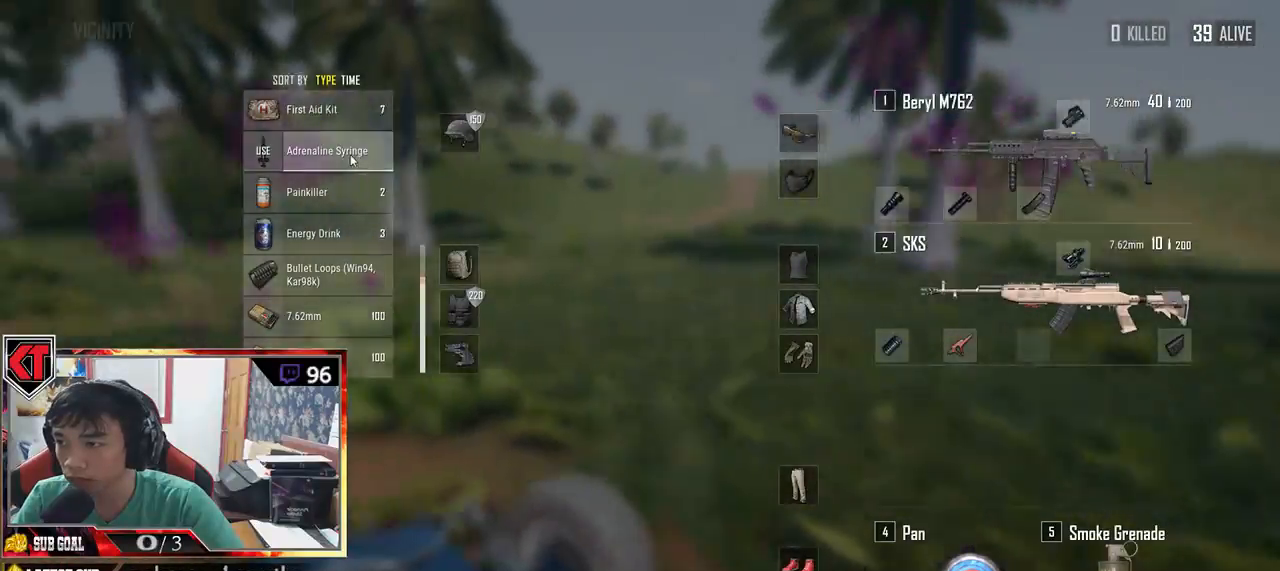
{"keys": [], "mouse": [], "events": []}
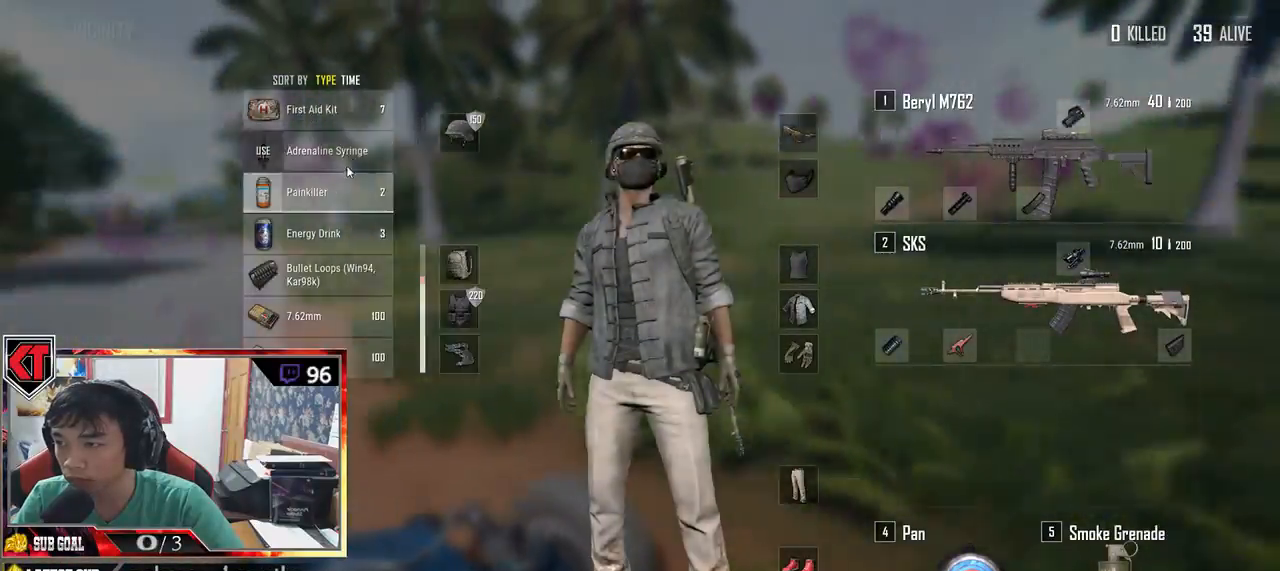
{"keys": [], "mouse": [], "events": []}
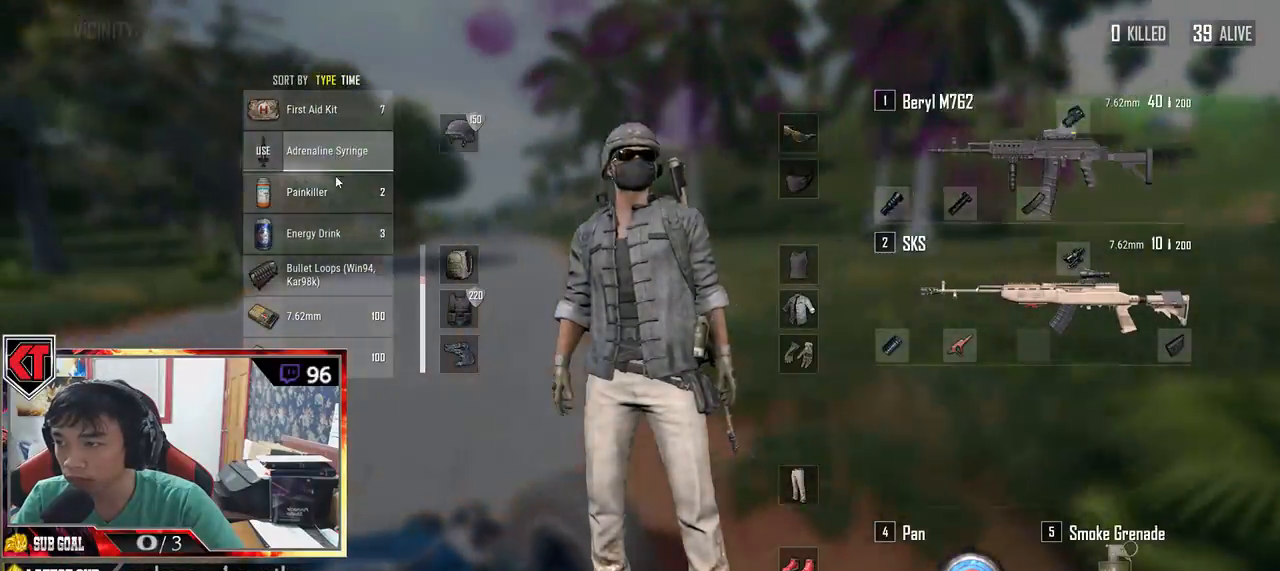
{"keys": [], "mouse": [], "events": []}
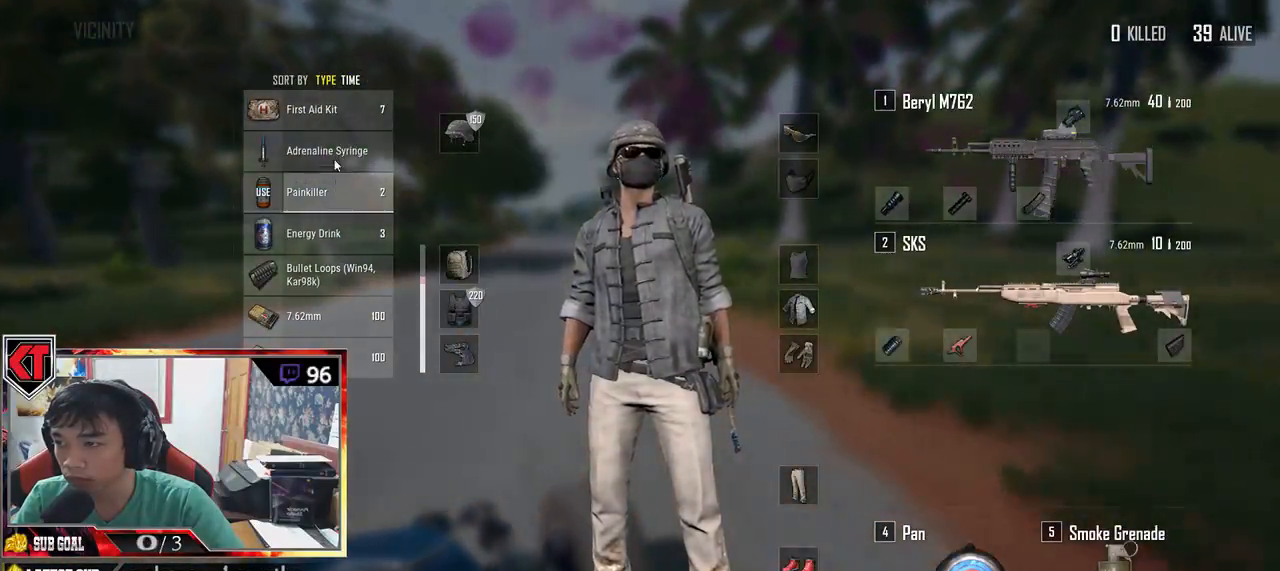
{"keys": [], "mouse": [], "events": [[67, "mouse_right", "down"], [134, "mouse_right", "up"], [250, "tab", "down"], [367, "tab", "up"]]}